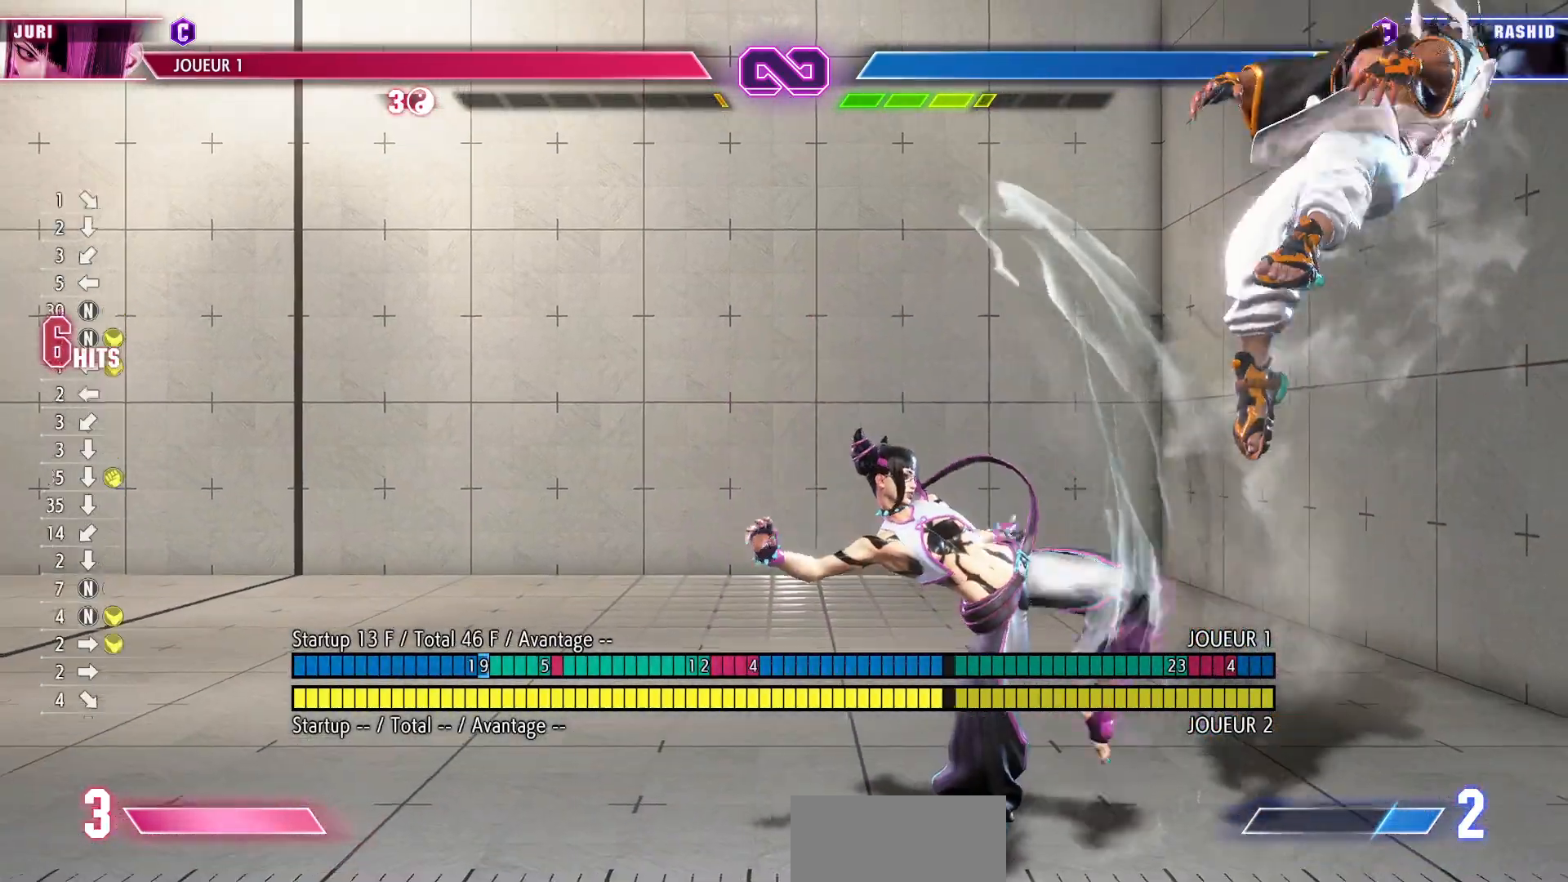
Gameplay with a controller (arcade stick); each line is a JSON object with the inputs held at the frame after it. "events" lists button and stick changes between this image and that frame as [ms after this image, input, new state], when the widget could be followed in between. Not read: L3 R3.
{"buttons": [], "left_stick": "center", "events": [[33, "CROSS", "down"], [50, "left_stick", "center"], [117, "CROSS", "up"]]}
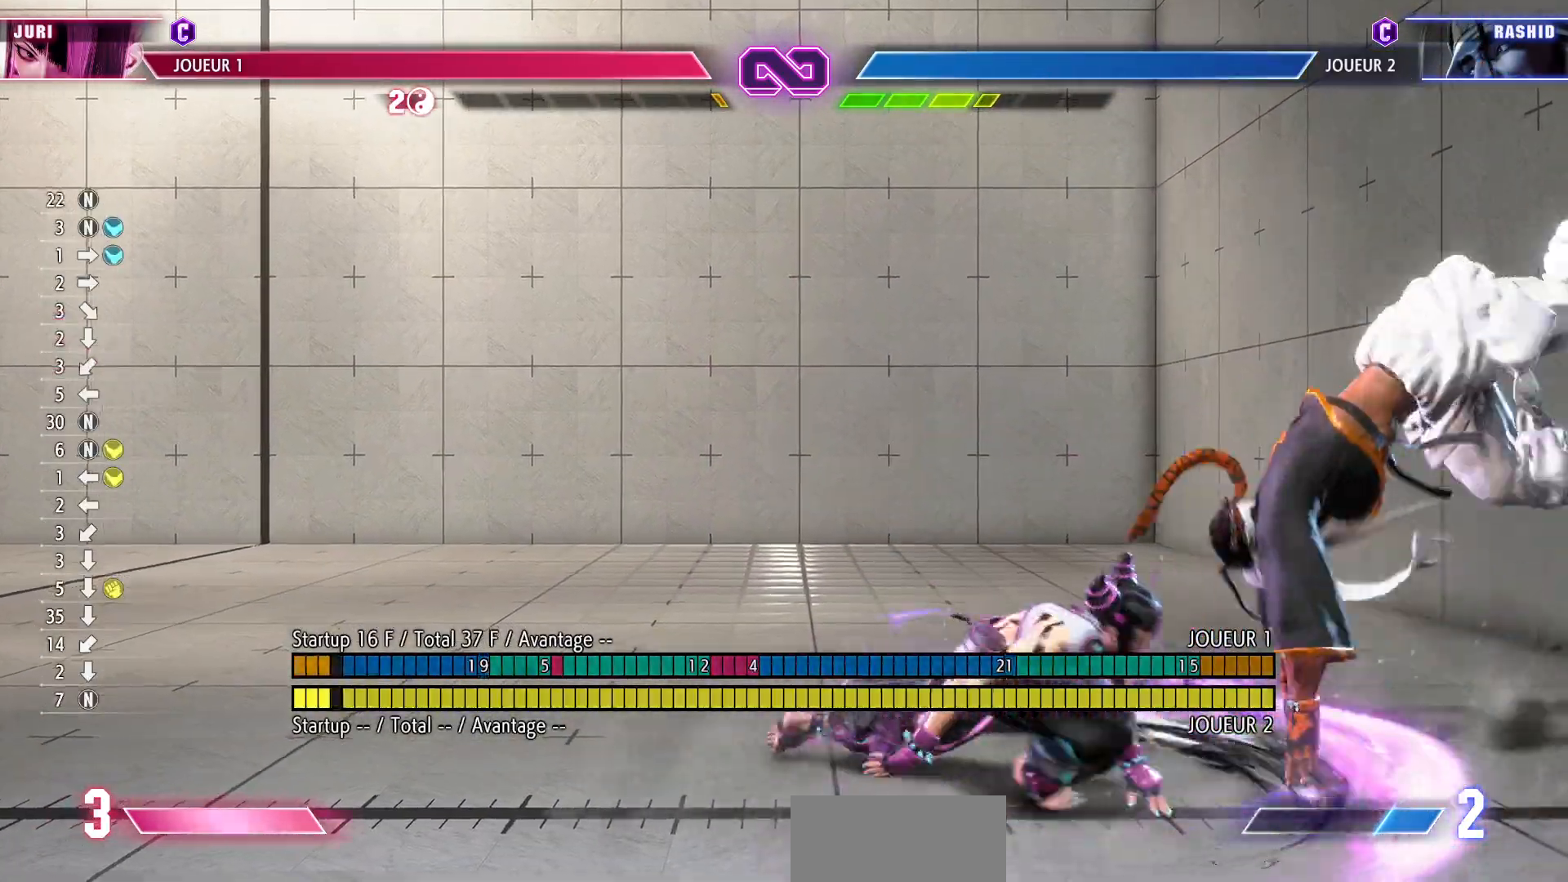
{"buttons": [], "left_stick": "down-left", "events": [[217, "left_stick", "down-left"]]}
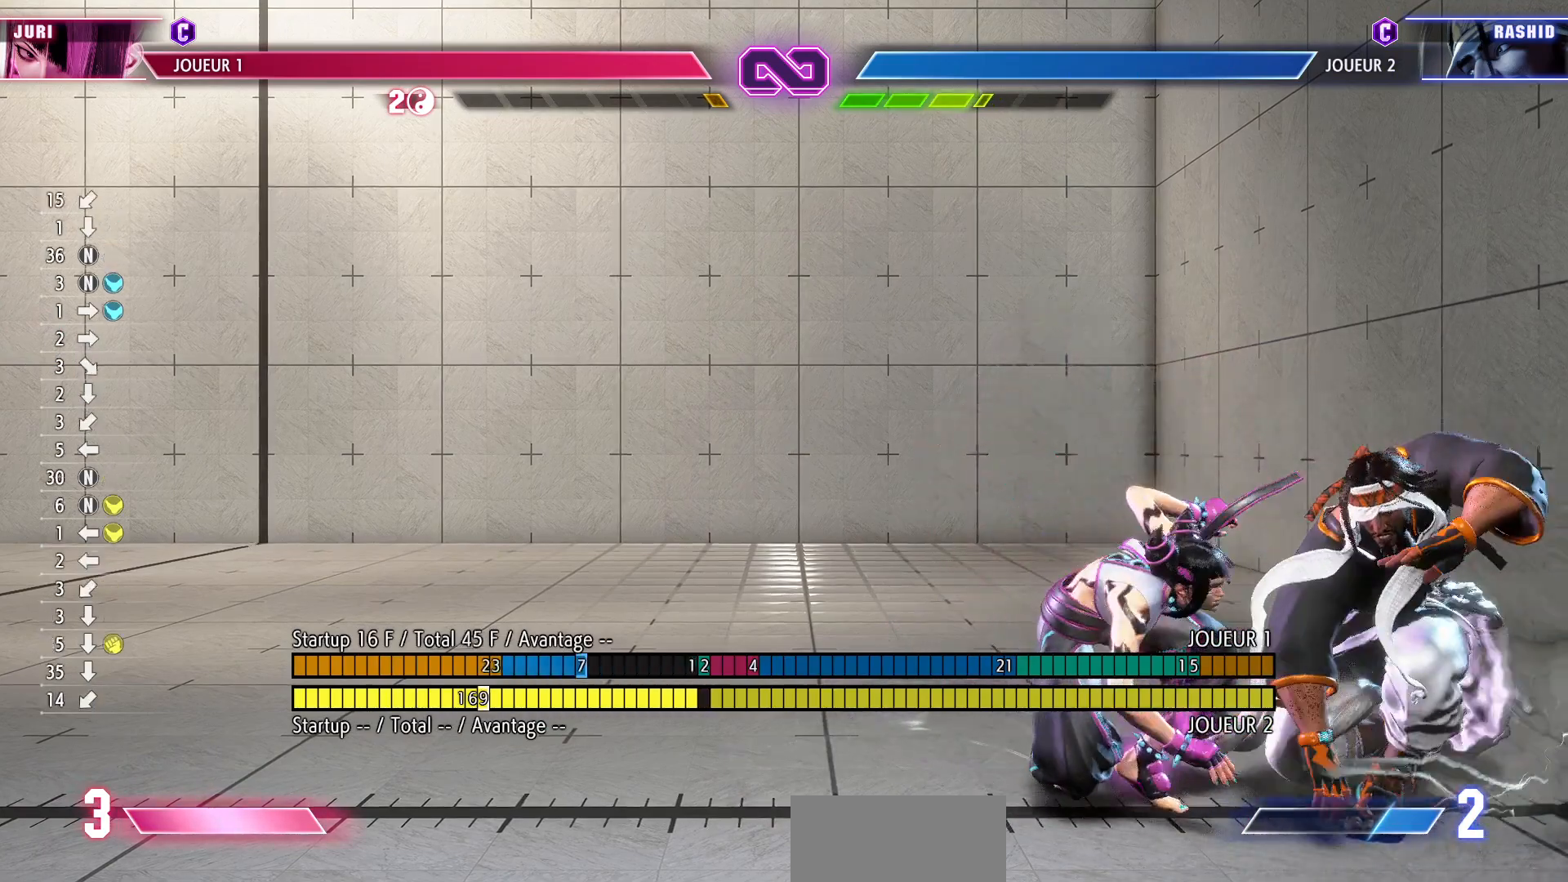
{"buttons": [], "left_stick": "down-left", "events": []}
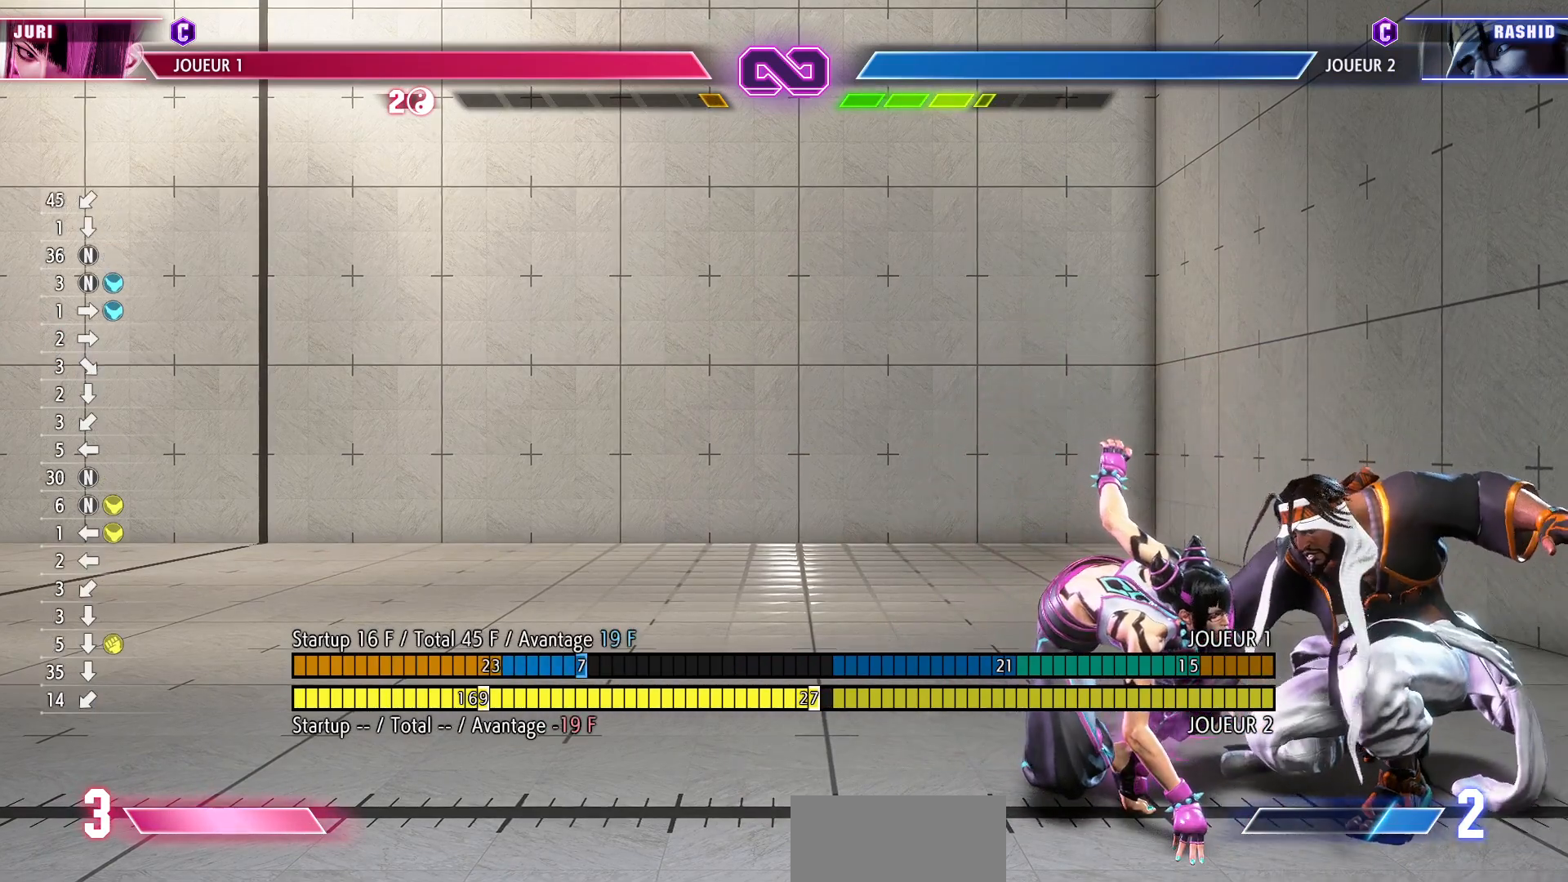
{"buttons": [], "left_stick": "down-left", "events": []}
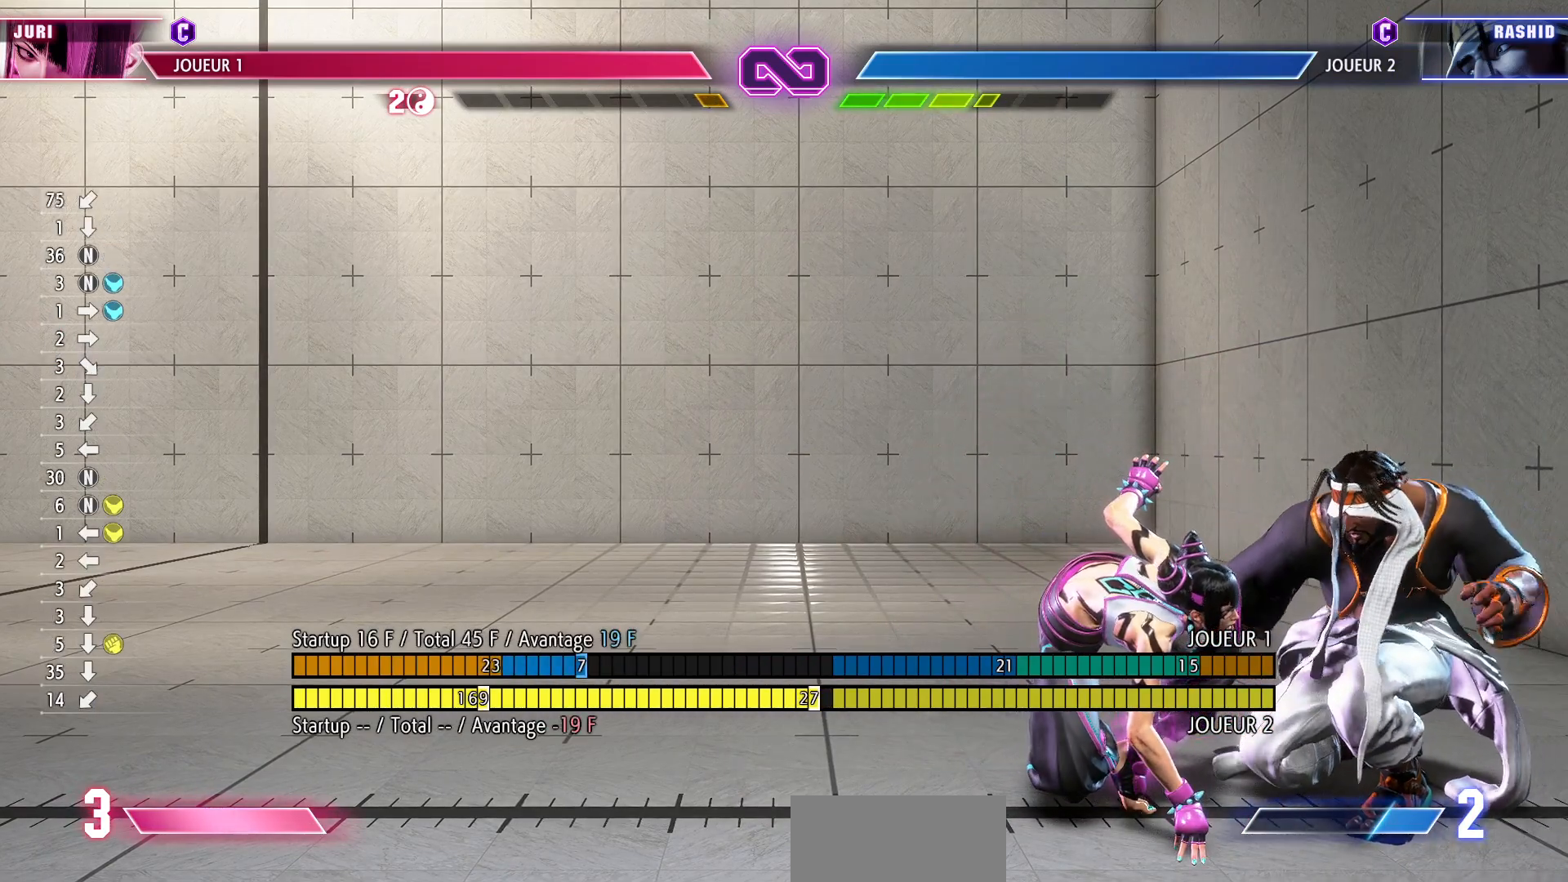
{"buttons": [], "left_stick": "down-left", "events": []}
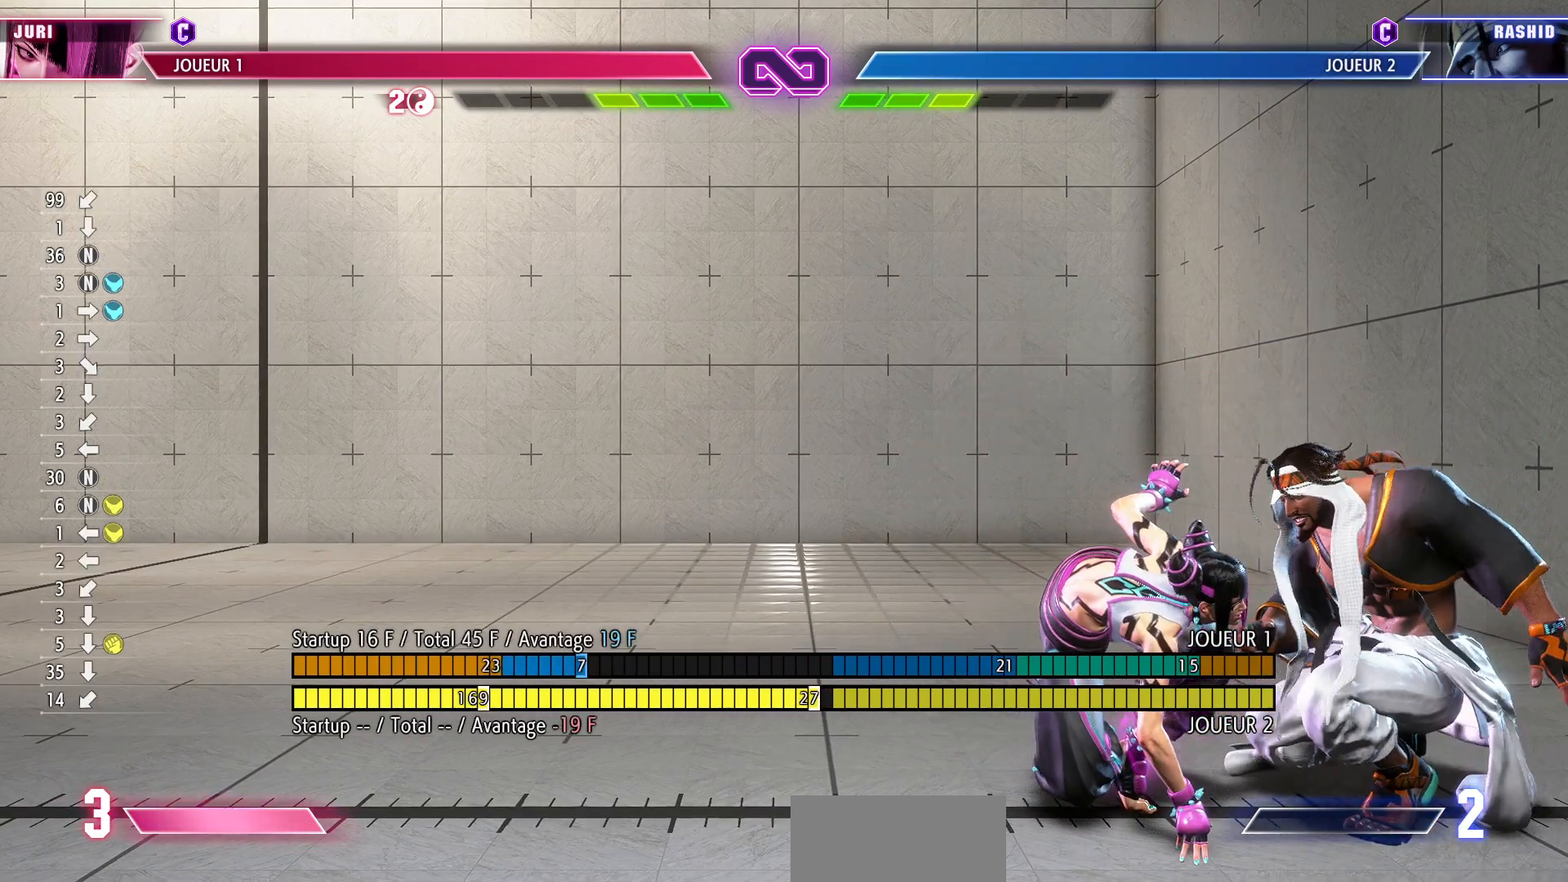
{"buttons": [], "left_stick": "down-left", "events": []}
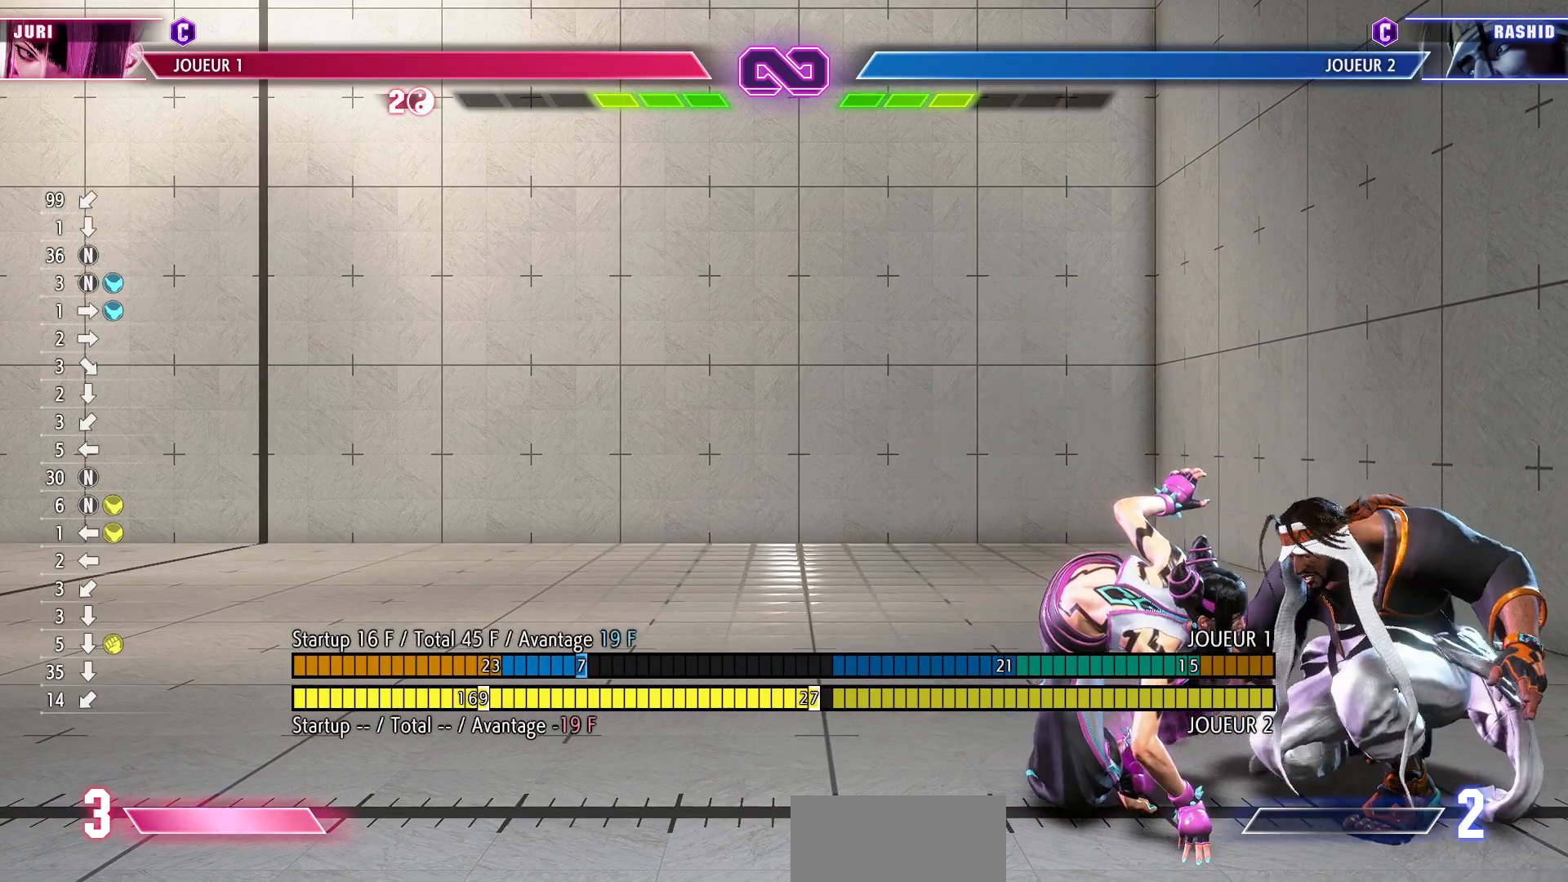
{"buttons": [], "left_stick": "down-left", "events": []}
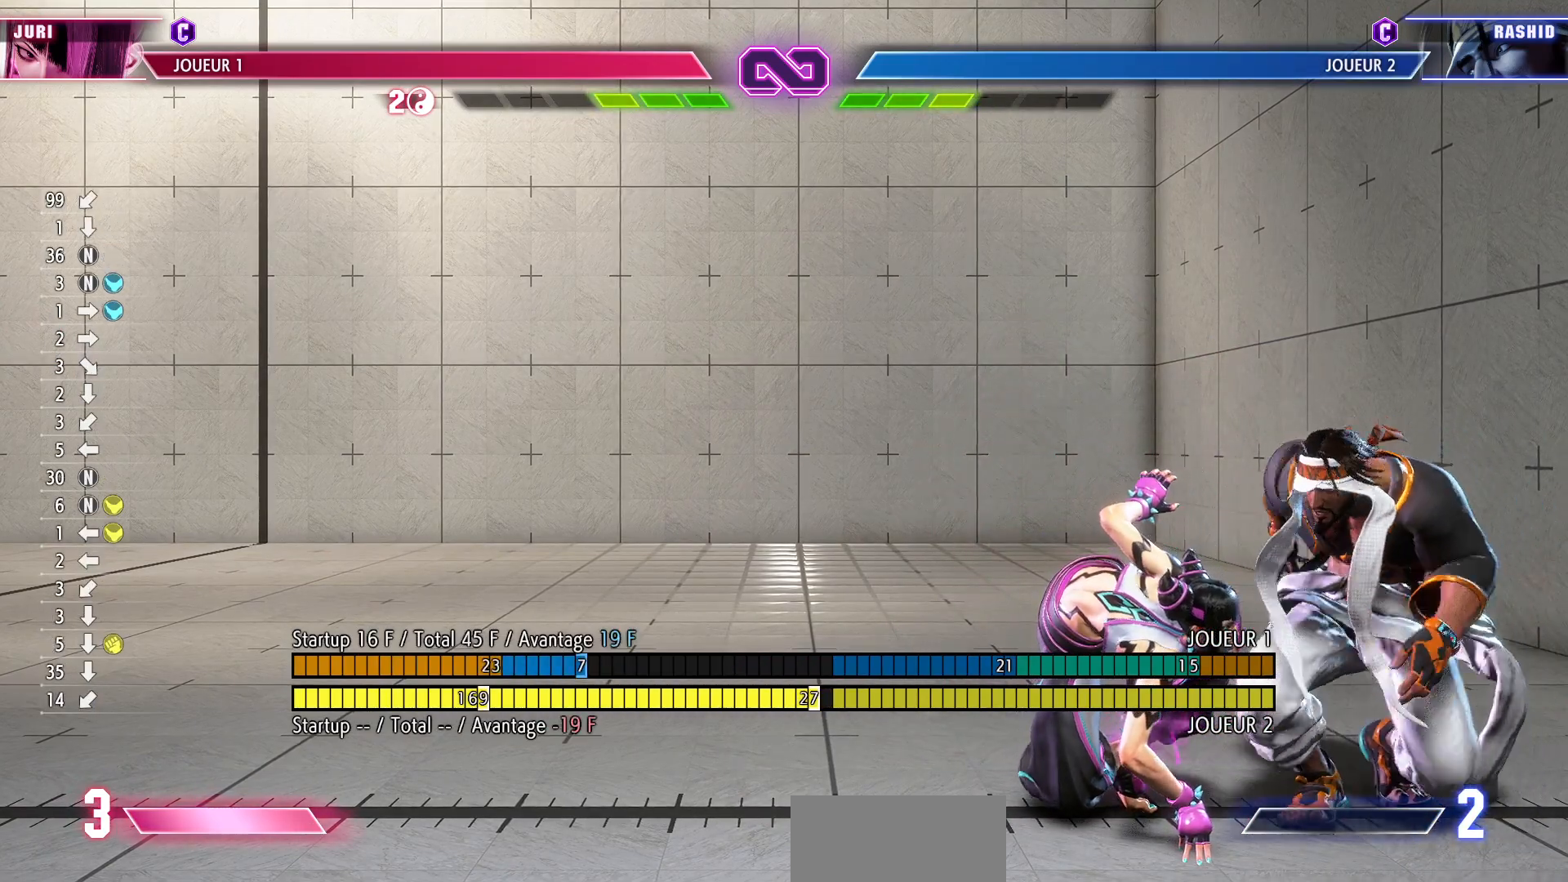
{"buttons": [], "left_stick": "down-left", "events": []}
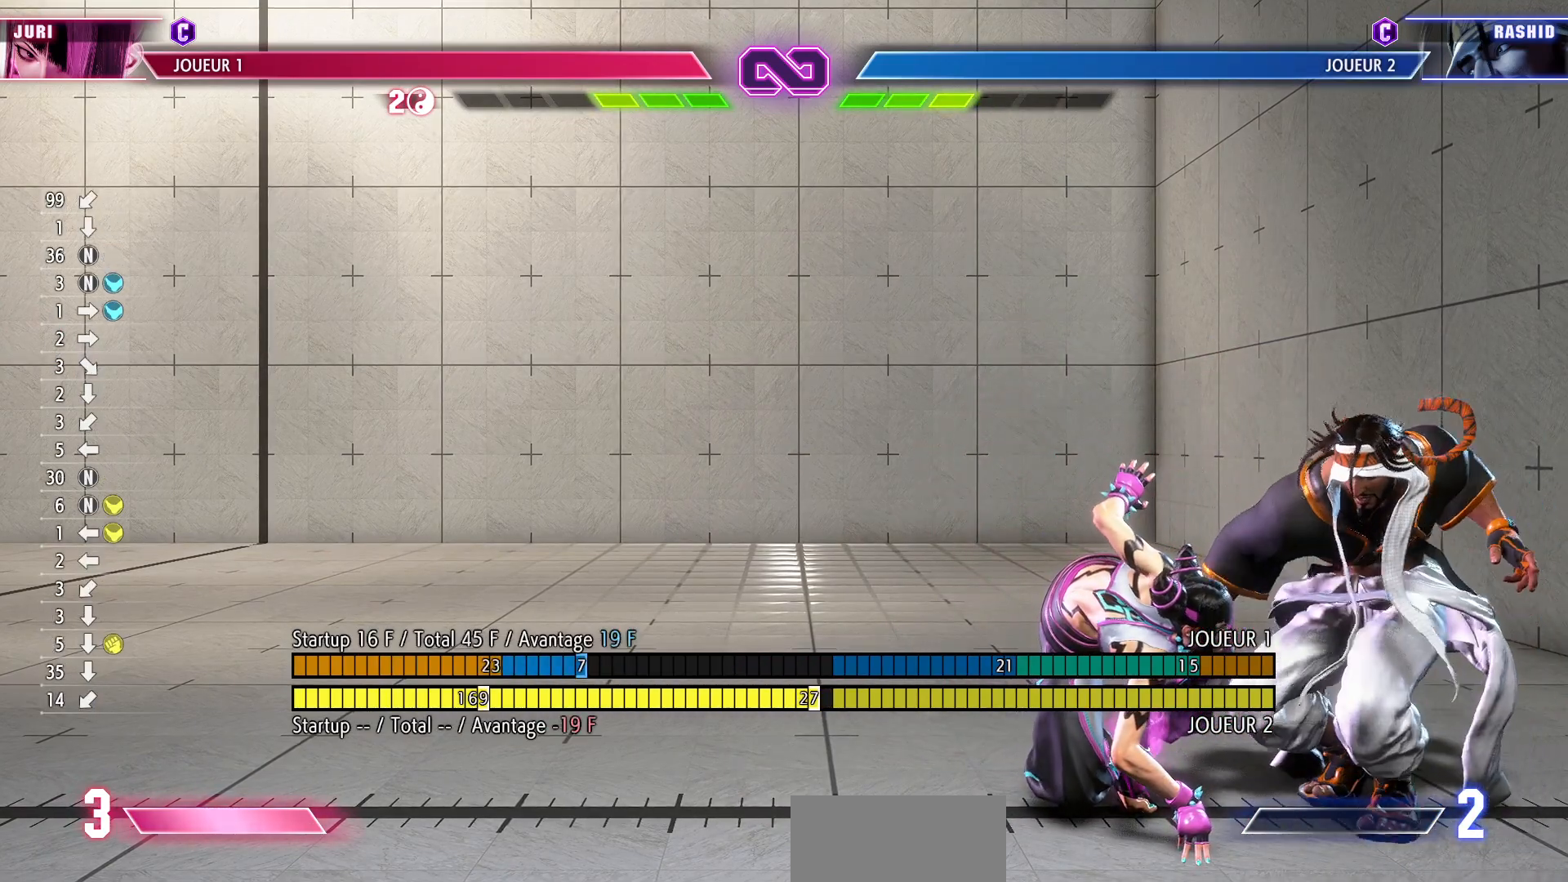
{"buttons": [], "left_stick": "center", "events": [[267, "left_stick", "center"]]}
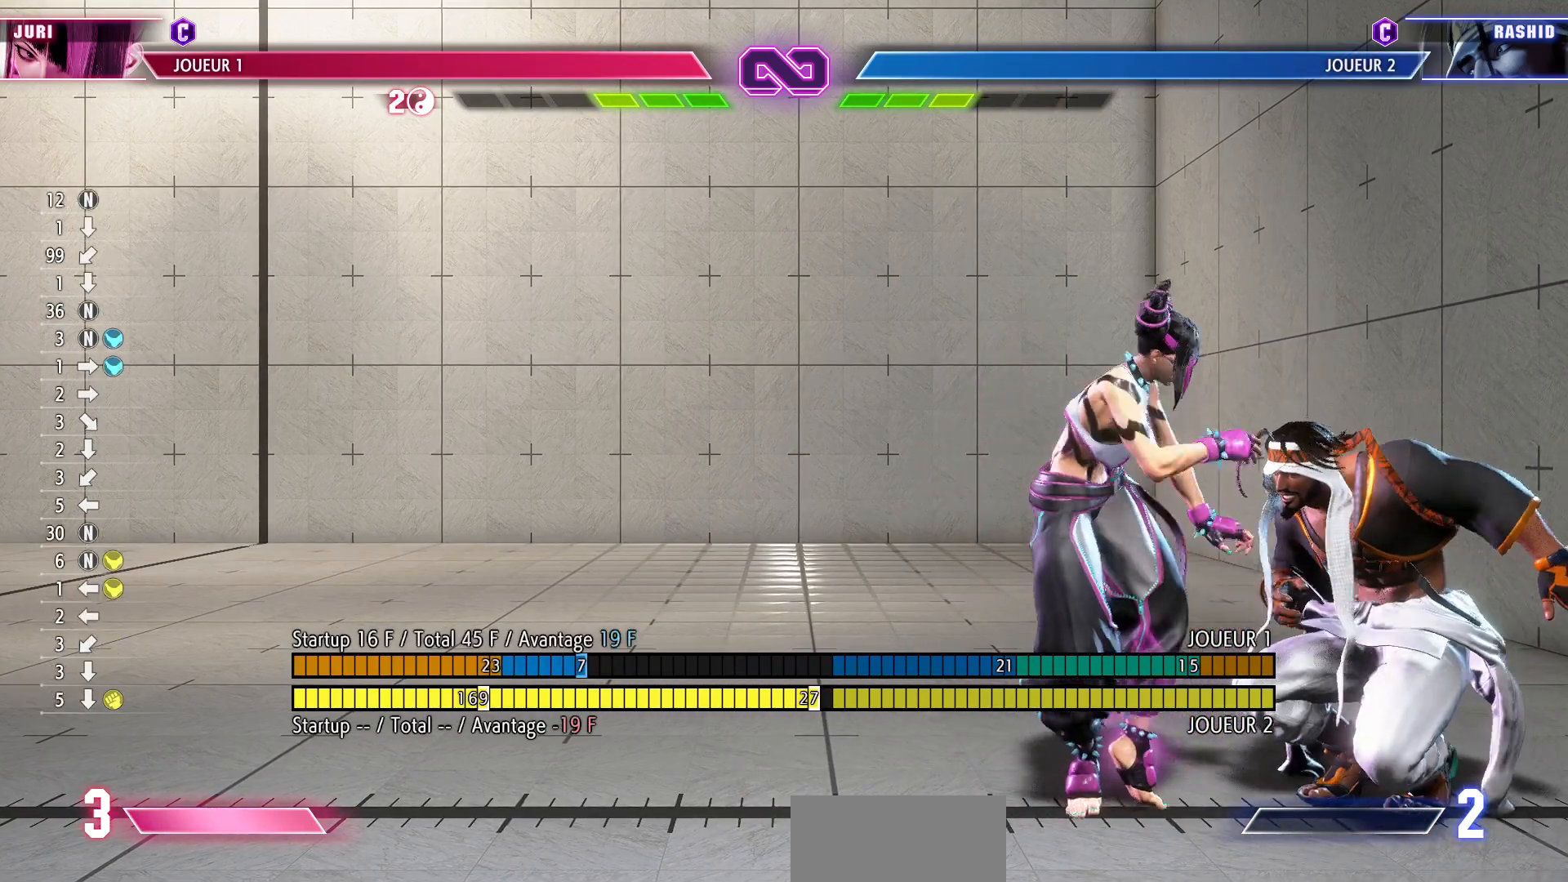
{"buttons": [], "left_stick": "center", "events": [[300, "left_stick", "left"], [483, "left_stick", "center"]]}
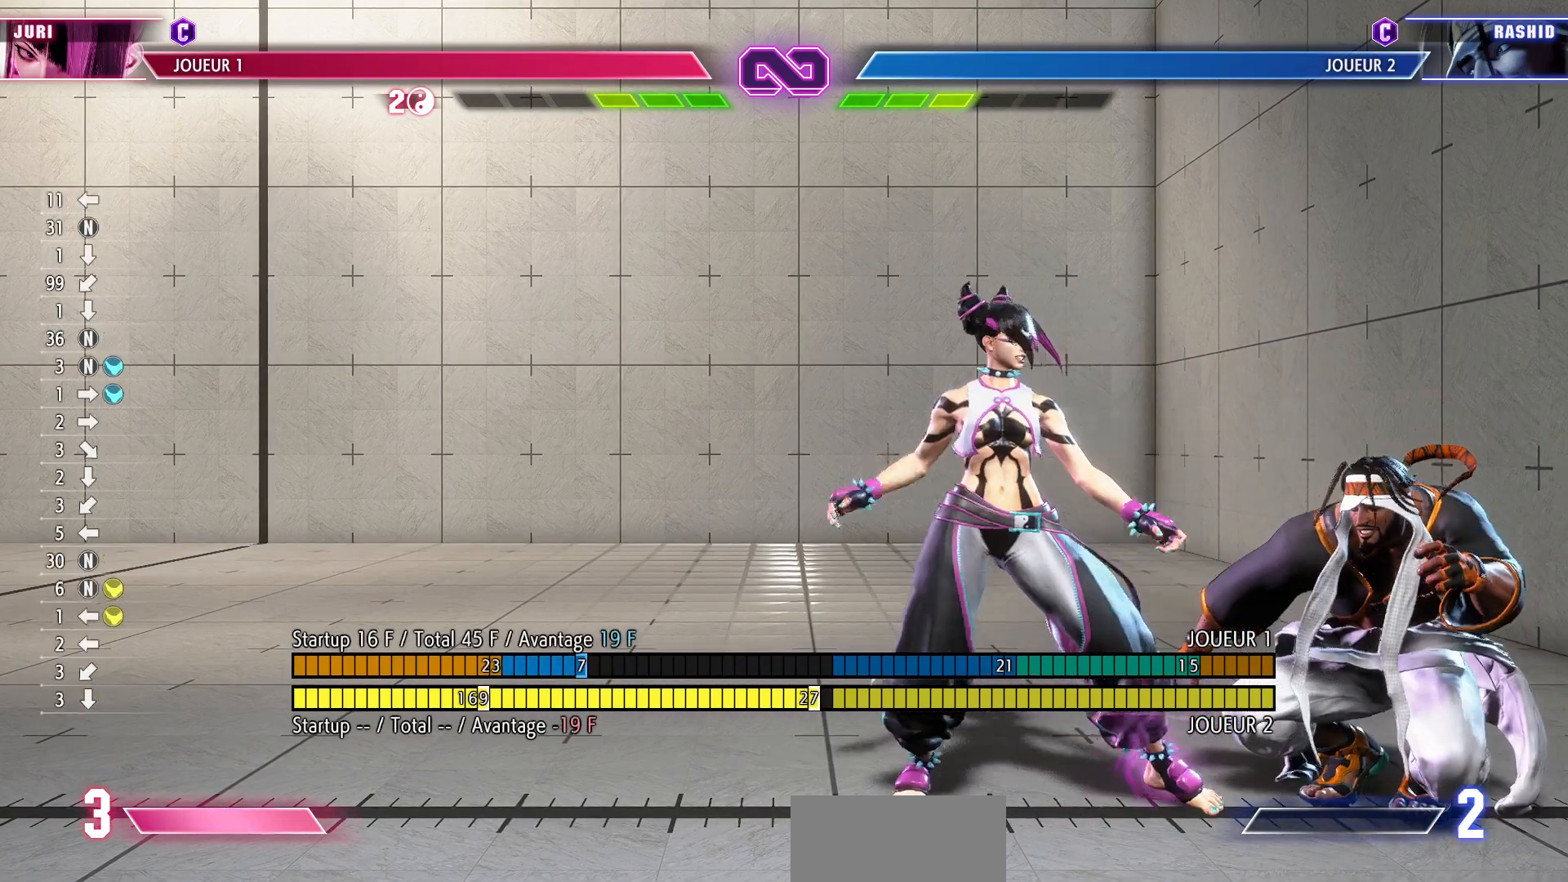
{"buttons": [], "left_stick": "center", "events": []}
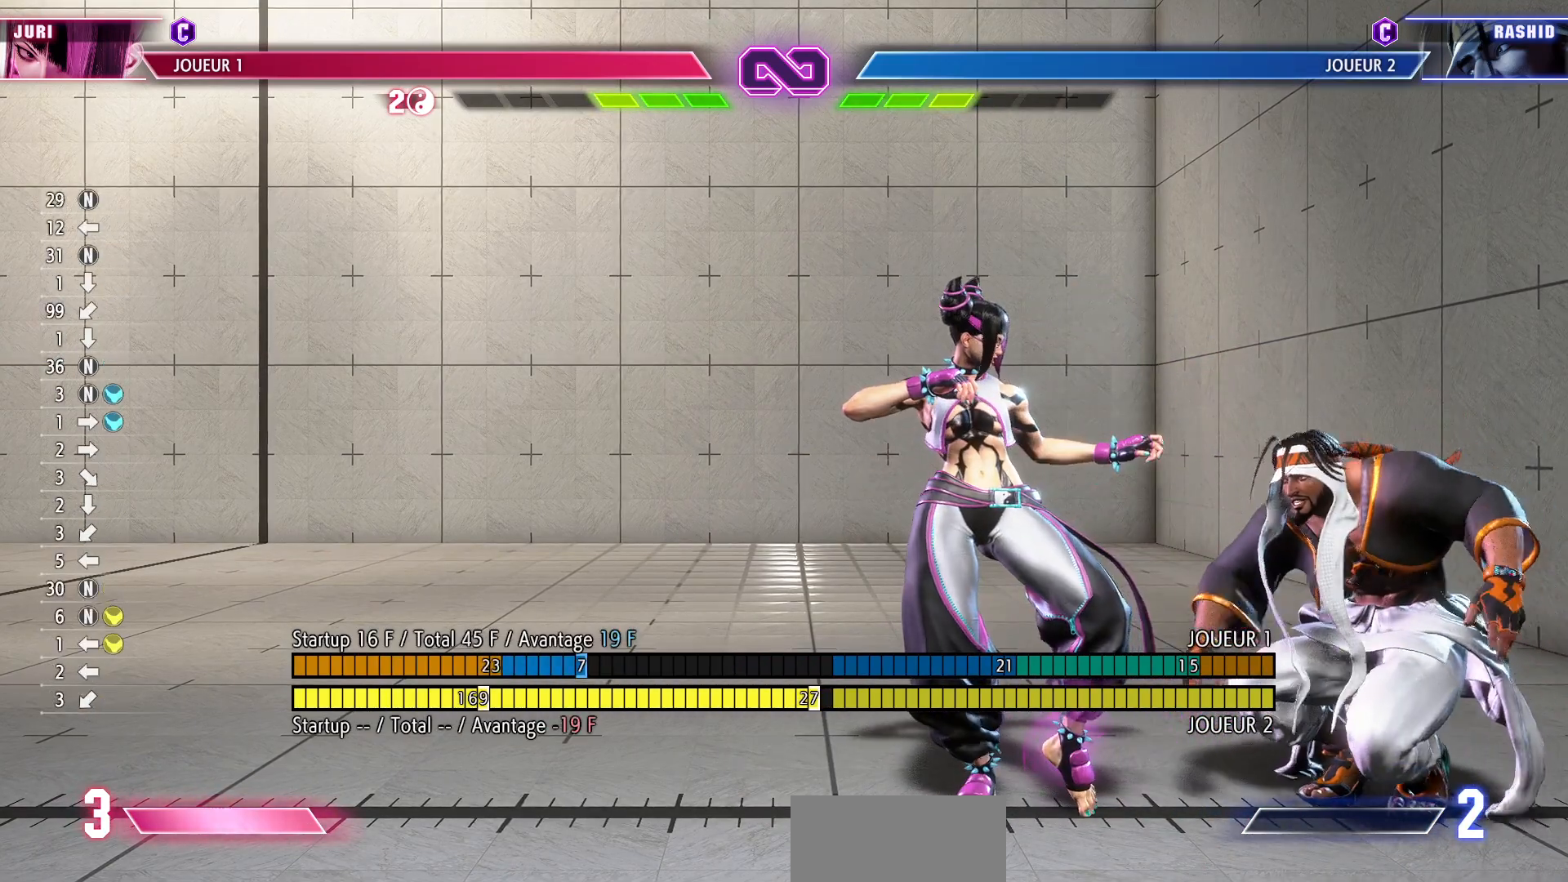
{"buttons": [], "left_stick": "center", "events": []}
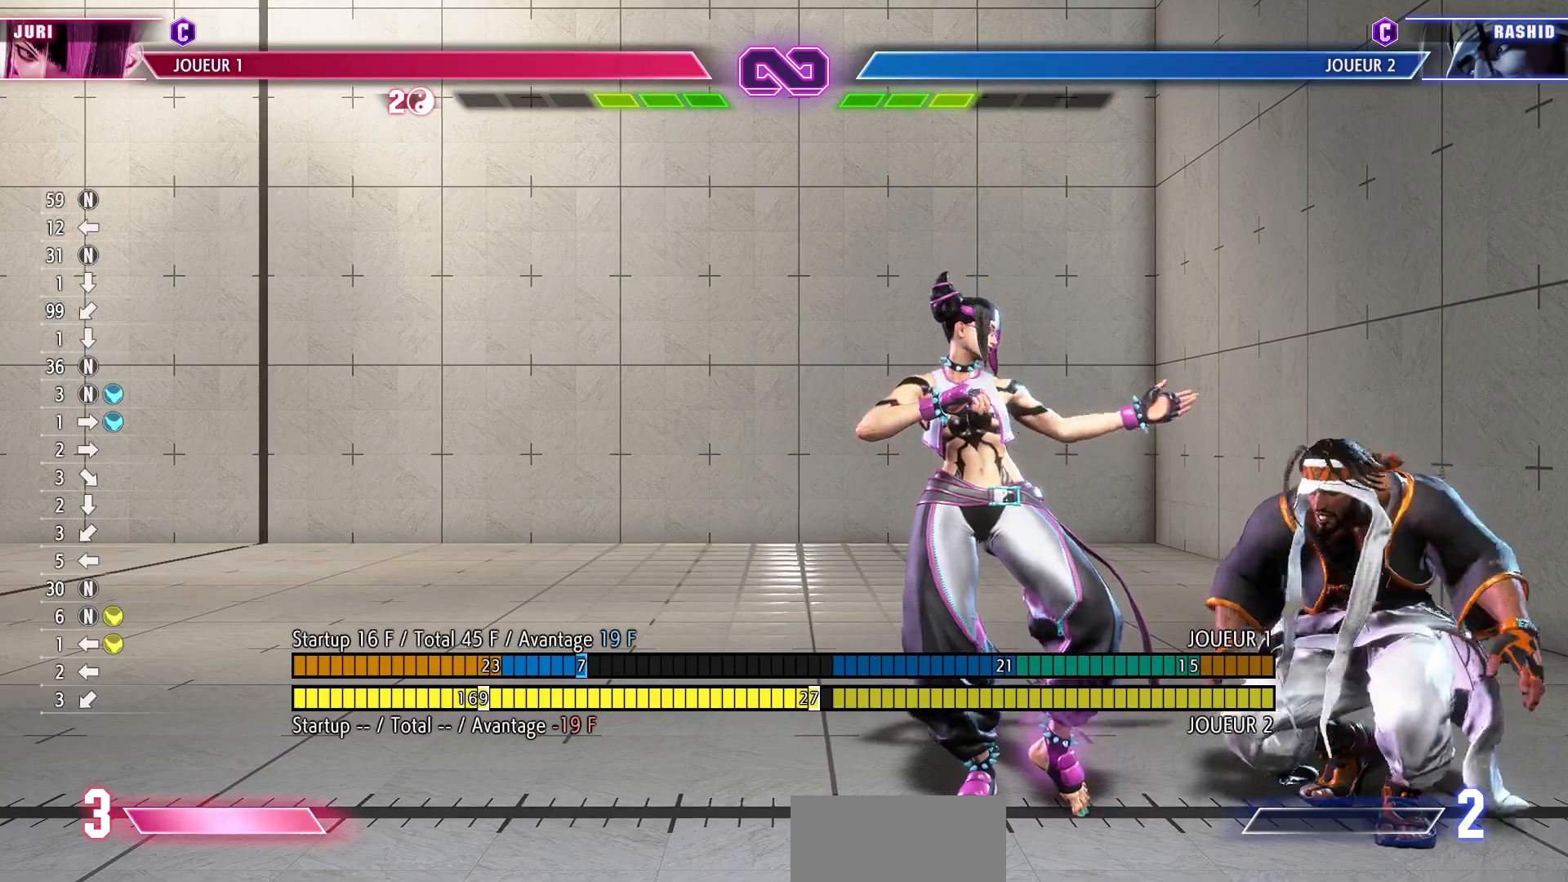
{"buttons": [], "left_stick": "center", "events": []}
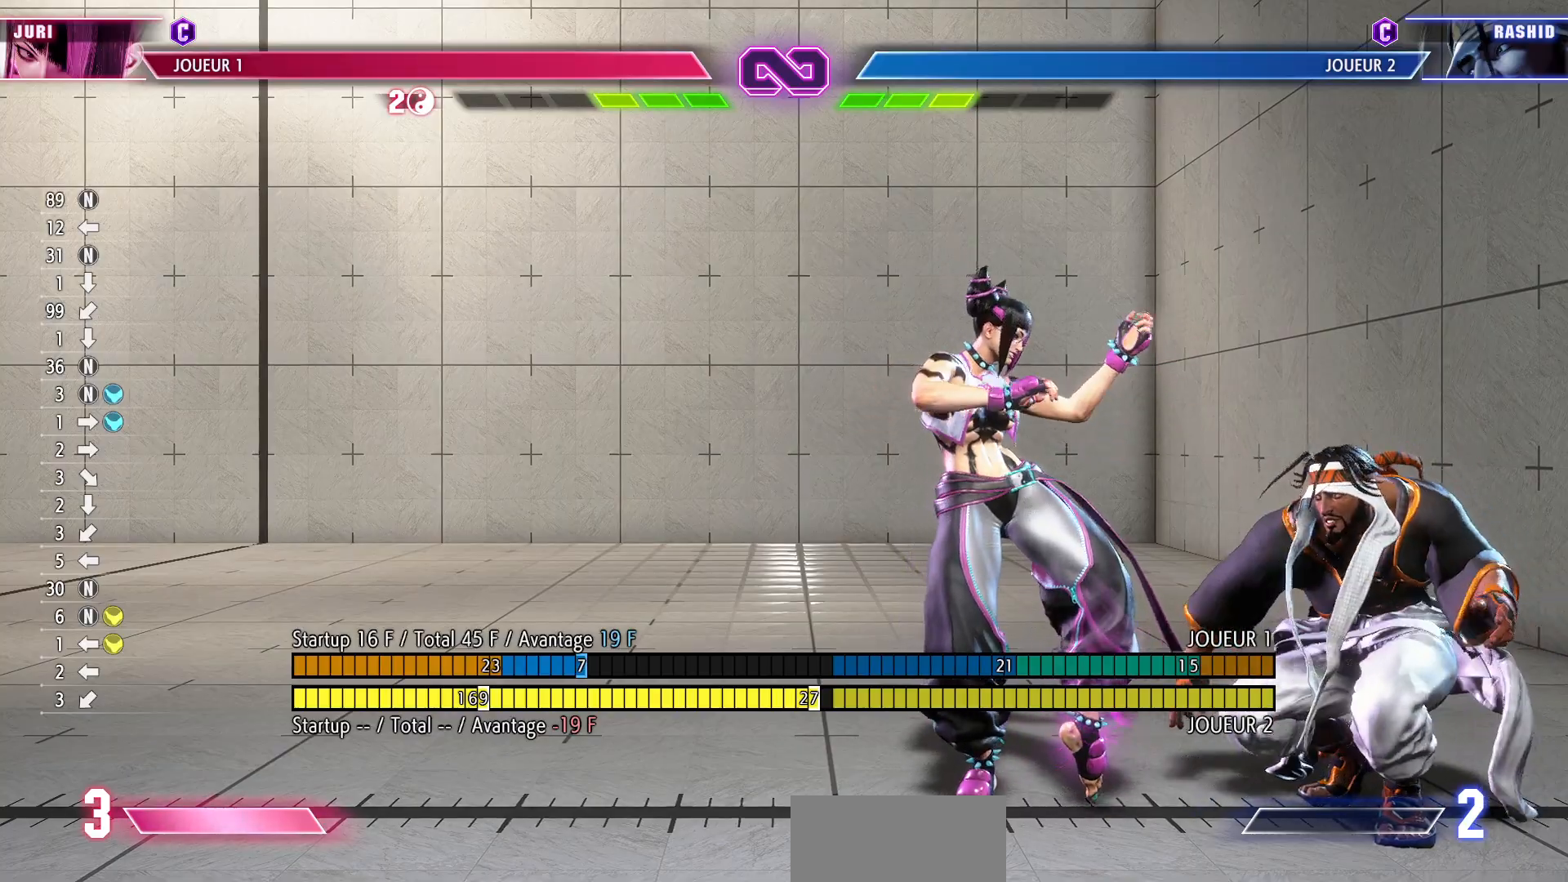
{"buttons": [], "left_stick": "center", "events": []}
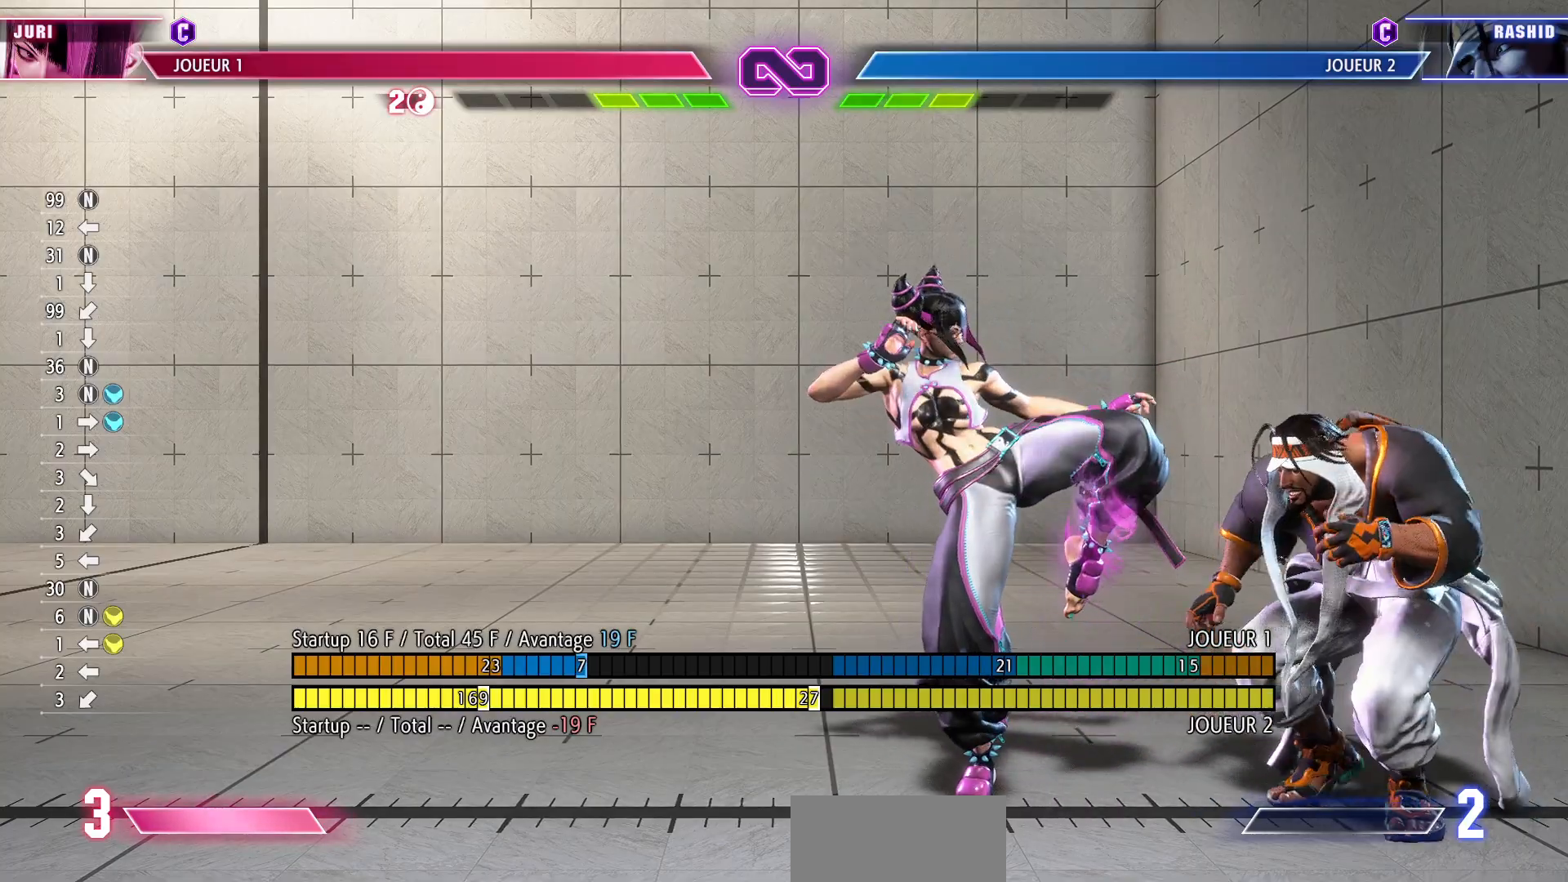
{"buttons": [], "left_stick": "center", "events": []}
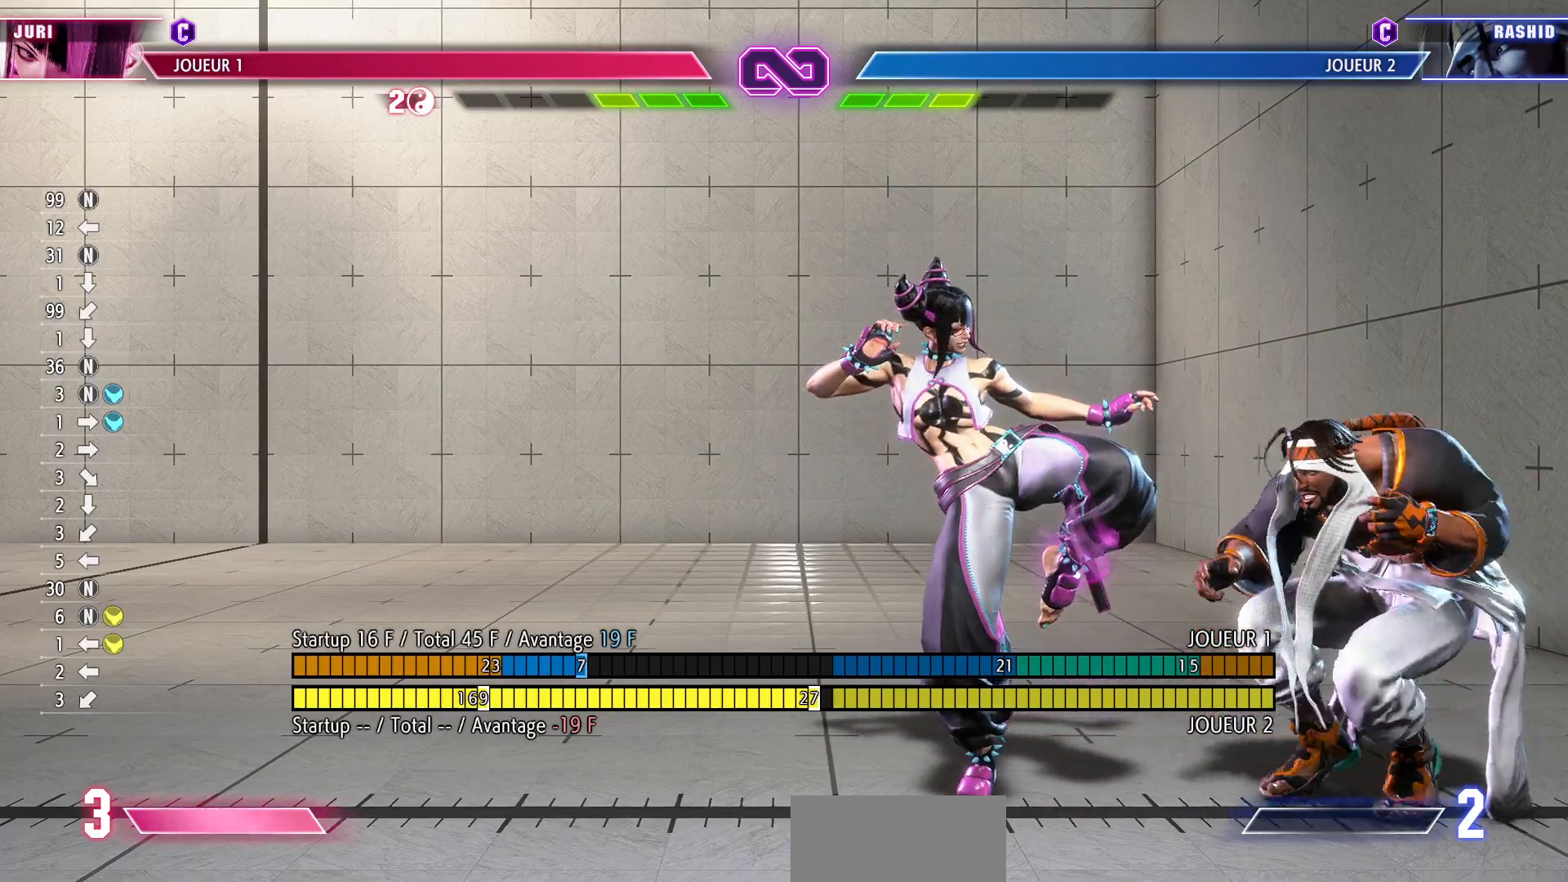
{"buttons": [], "left_stick": "center", "events": []}
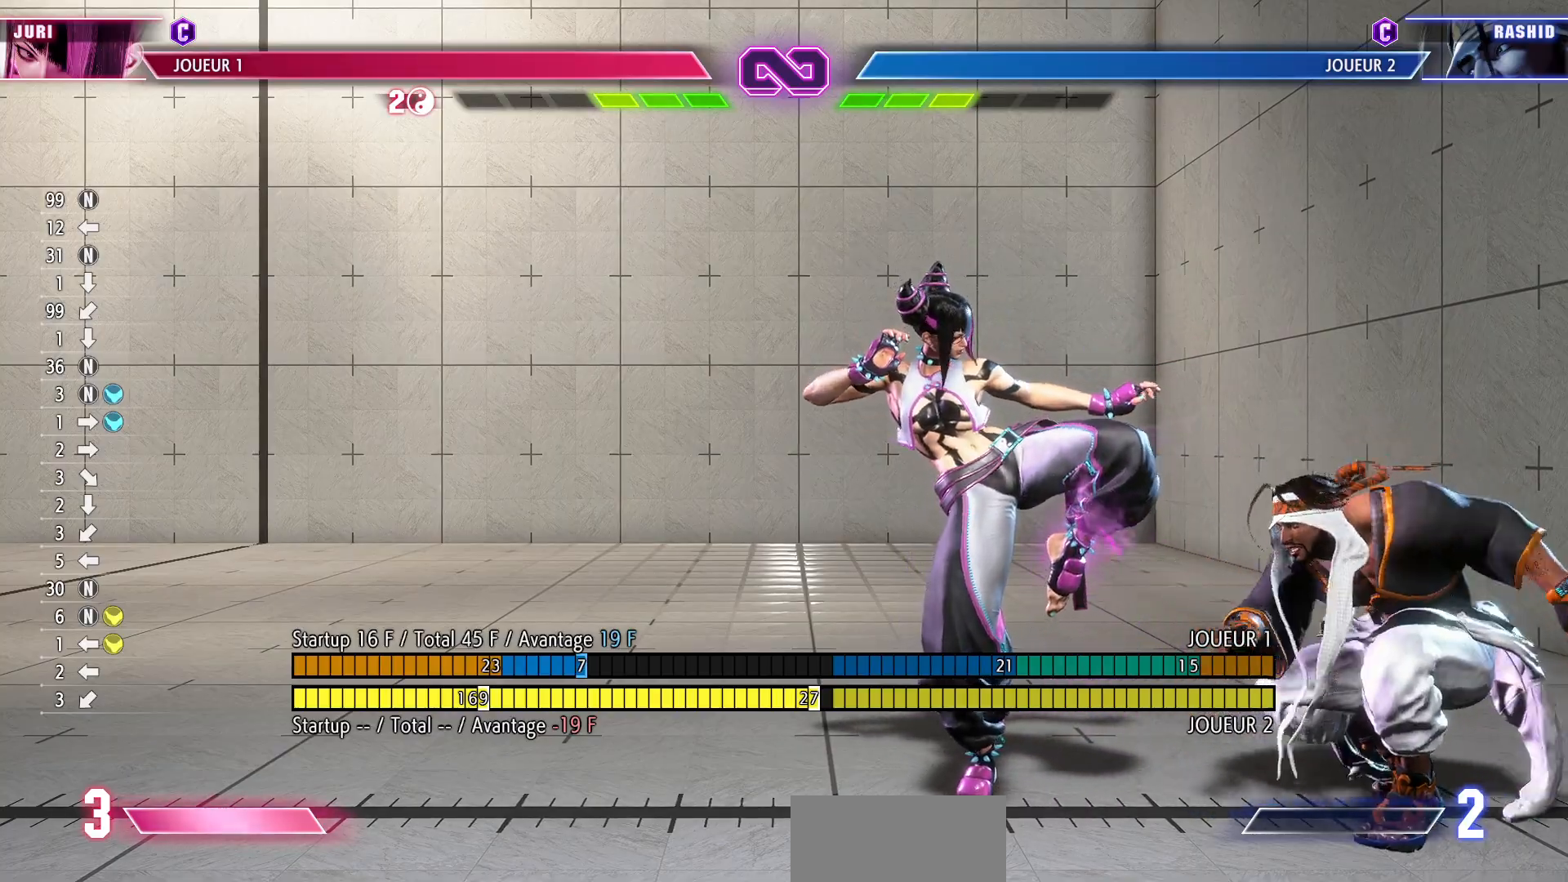
{"buttons": [], "left_stick": "center", "events": []}
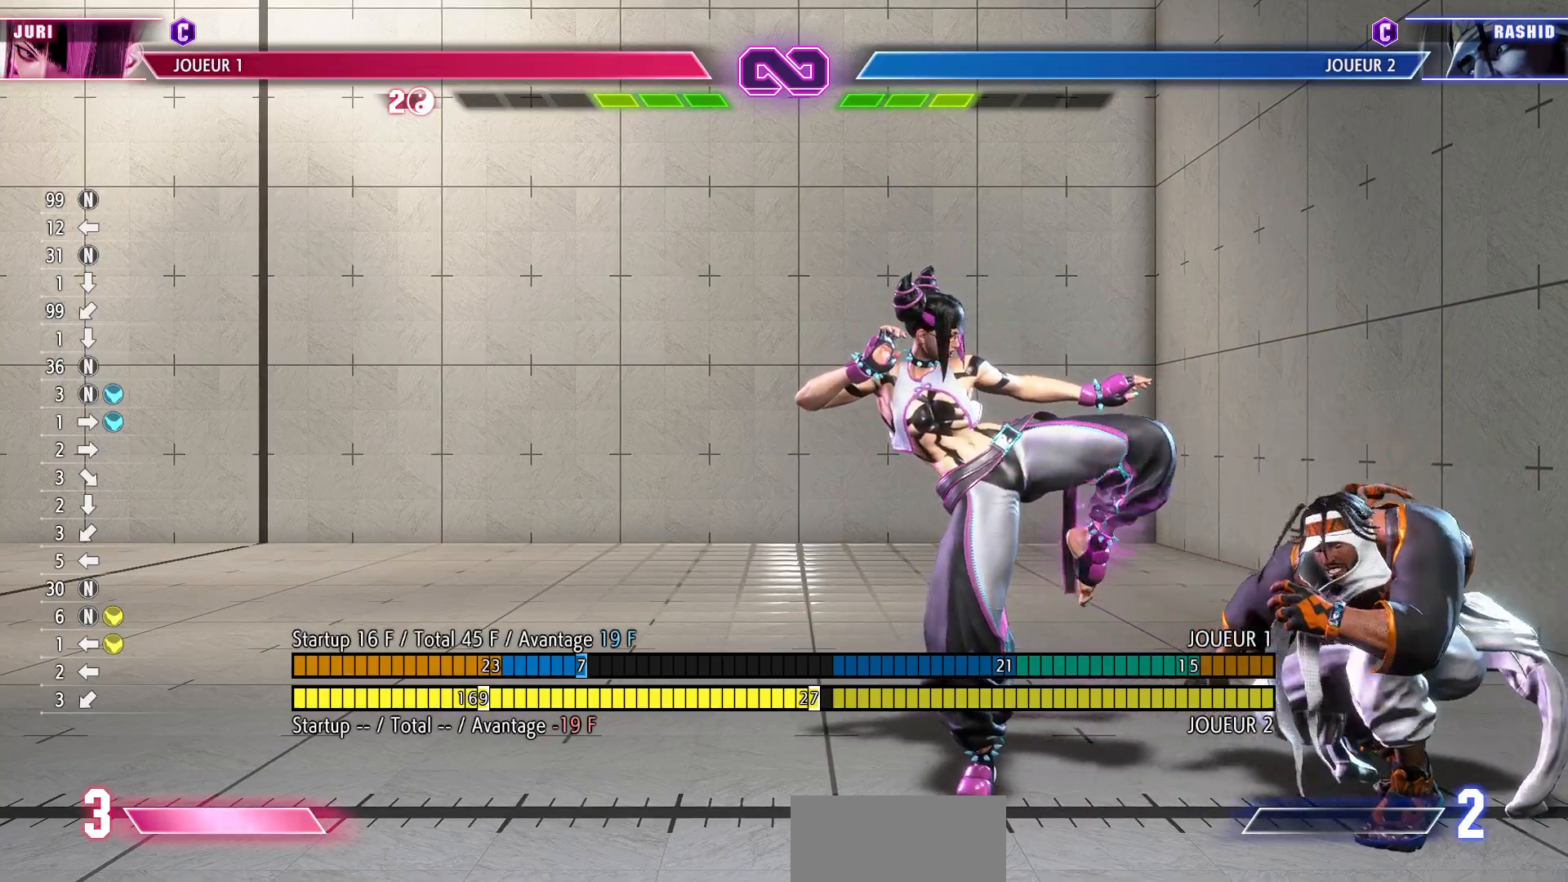
{"buttons": [], "left_stick": "down", "events": [[317, "left_stick", "right"], [433, "left_stick", "down"]]}
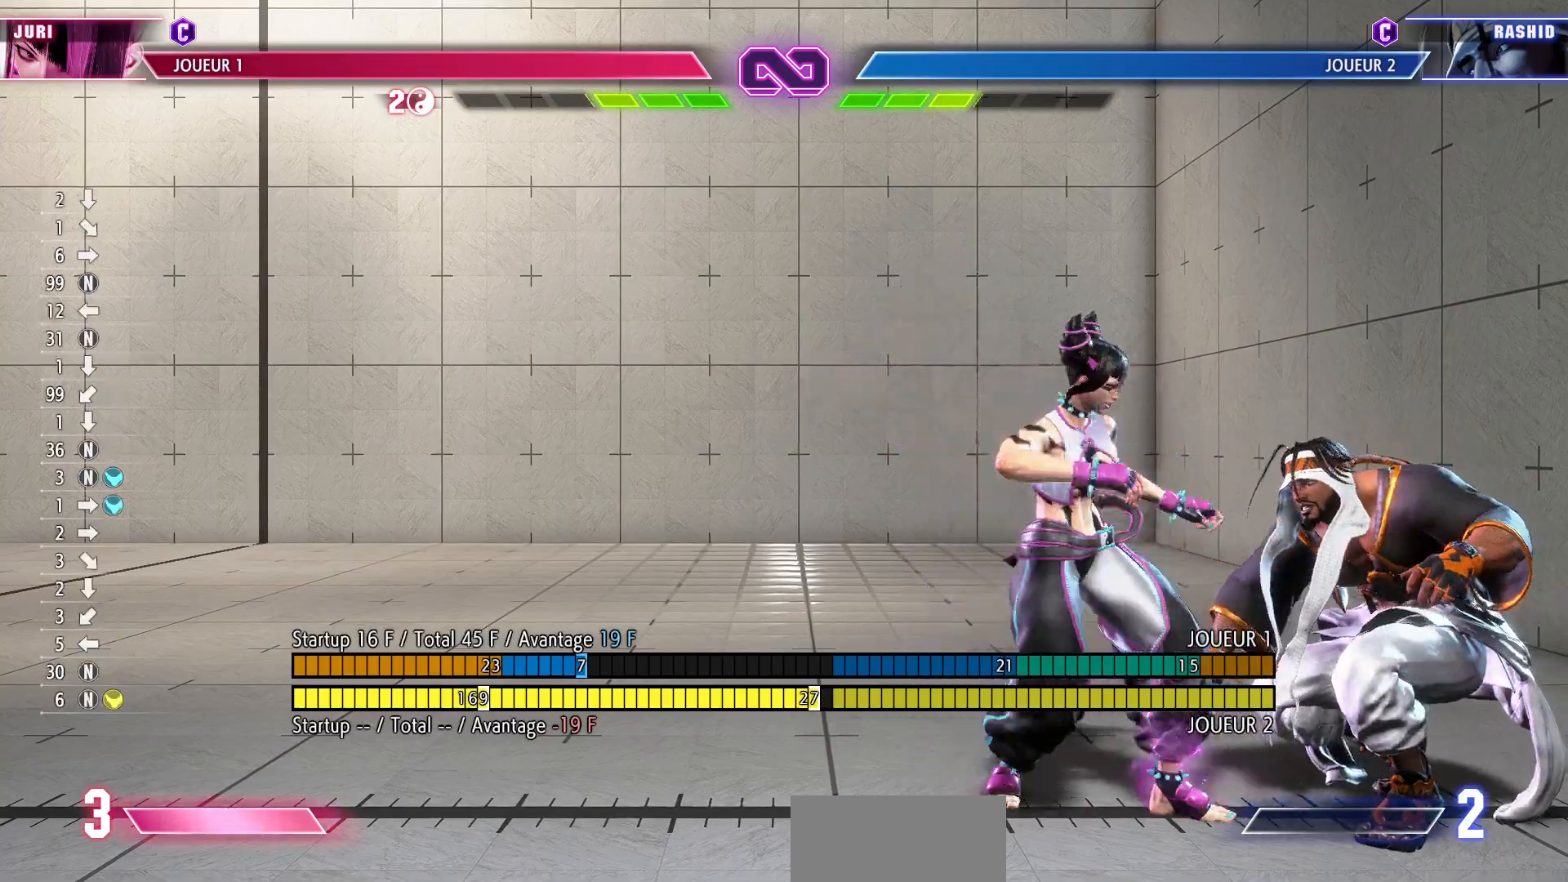
{"buttons": [], "left_stick": "center", "events": [[33, "R1", "down"], [50, "left_stick", "right"], [117, "left_stick", "center"], [133, "R1", "up"]]}
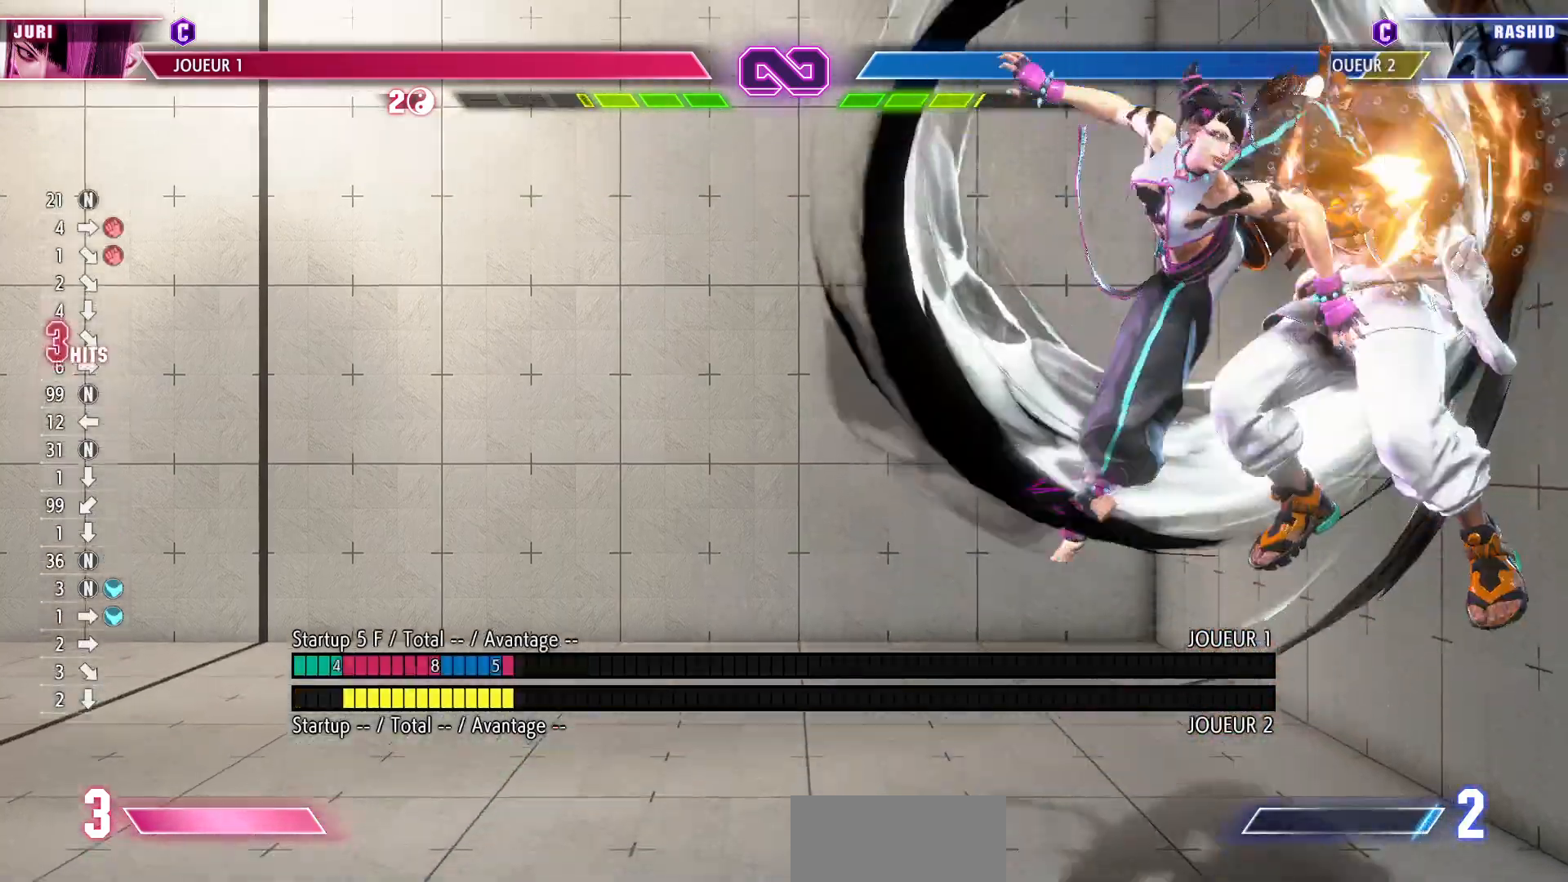
{"buttons": [], "left_stick": "center", "events": []}
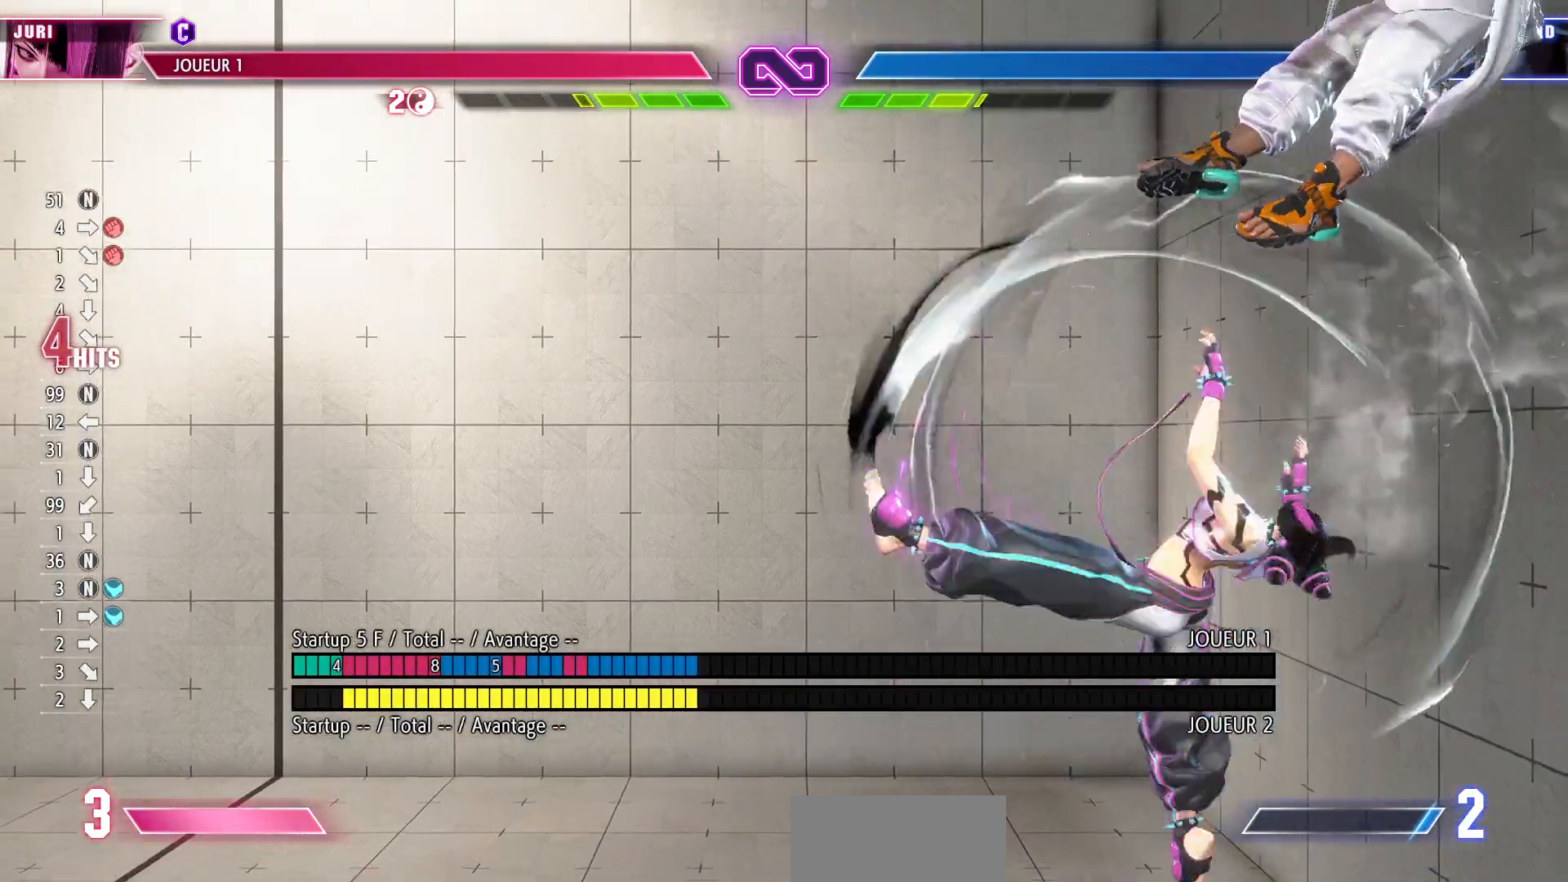
{"buttons": [], "left_stick": "center", "events": []}
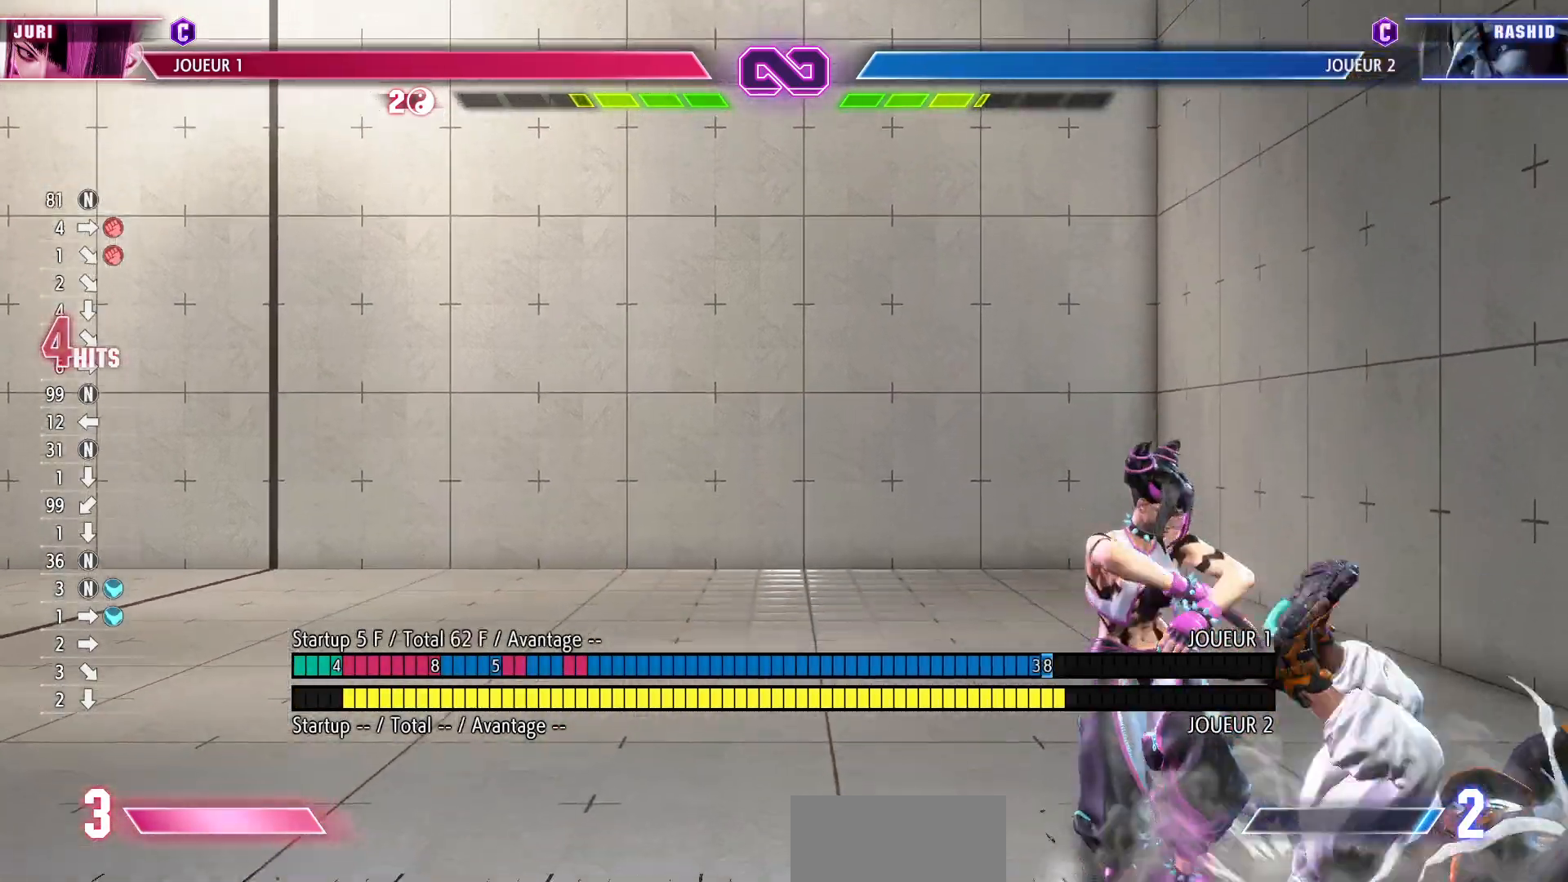
{"buttons": [], "left_stick": "left", "events": [[67, "left_stick", "left"]]}